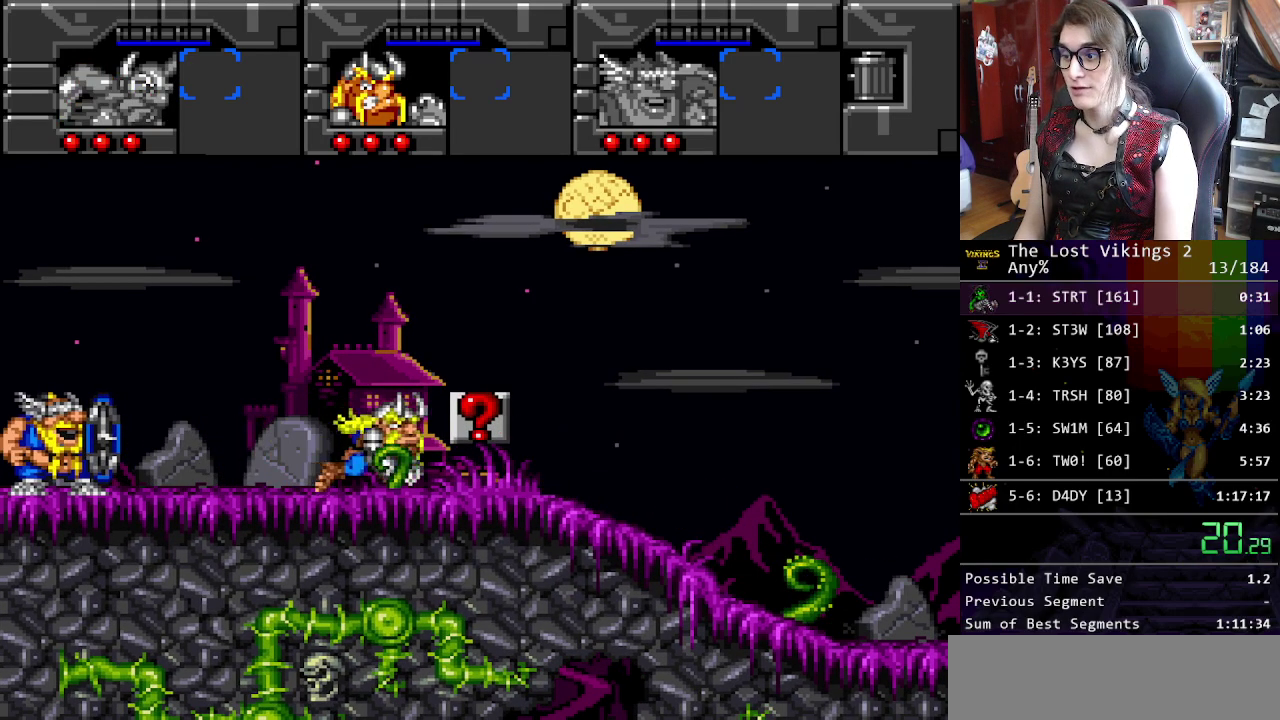
Gameplay with a controller (Nintendo layout); each line is a JSON object with the inputs held at the frame after it. "events" lists button and stick changes between this image and that frame as [ms after this image, input, new state], when the widget could be followed in between. Not read: DPAD_LEFT DPAD_RIGHT L3 R3.
{"buttons": [], "events": [[184, "R1", "down"], [334, "R1", "up"]]}
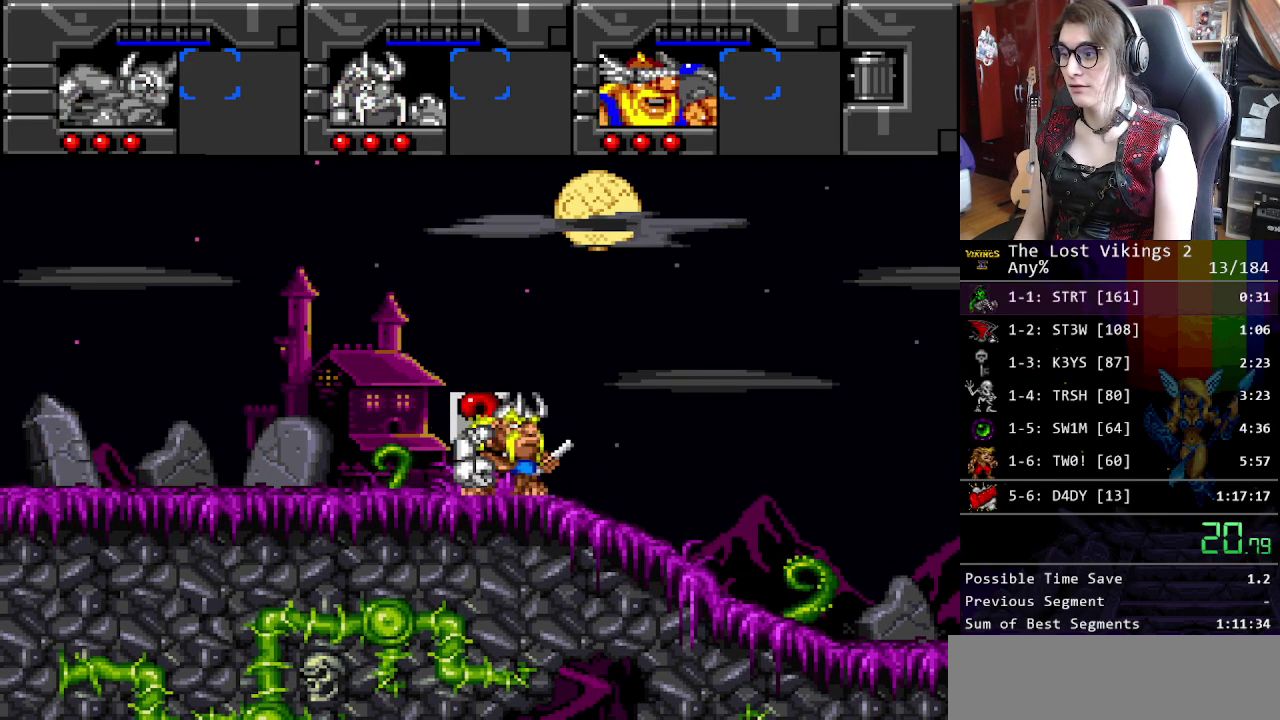
{"buttons": [], "events": []}
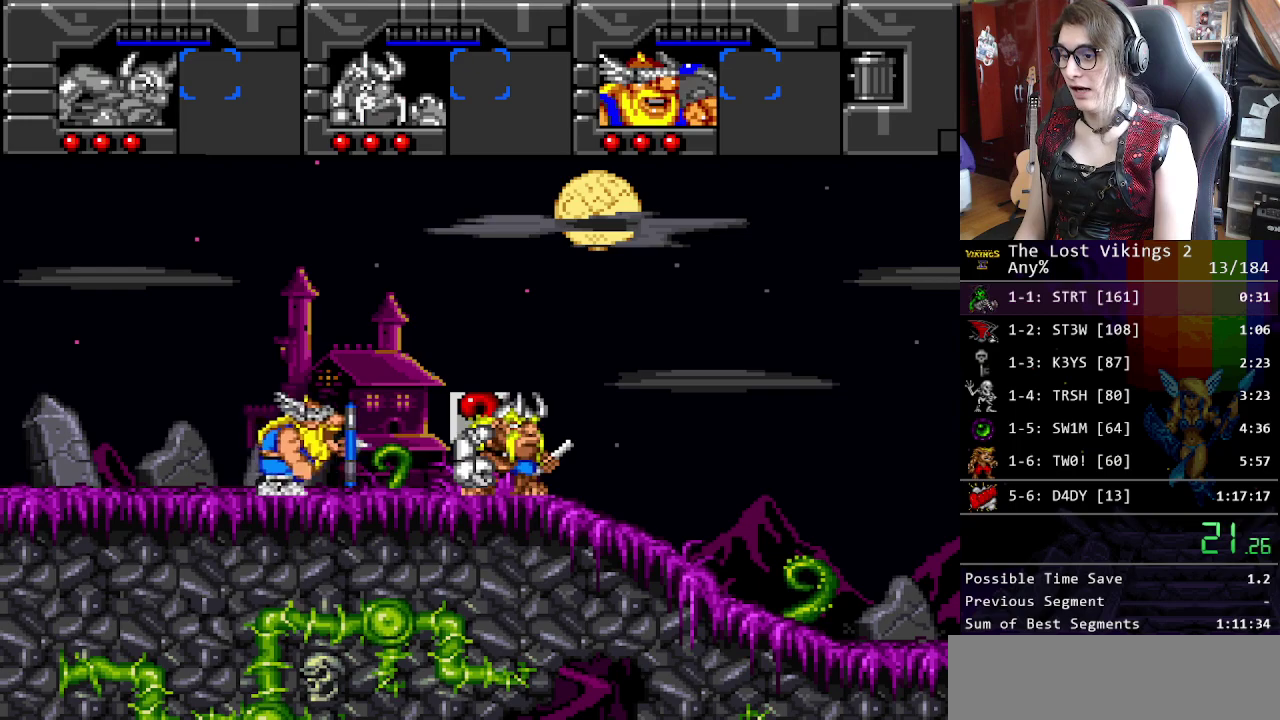
{"buttons": [], "events": []}
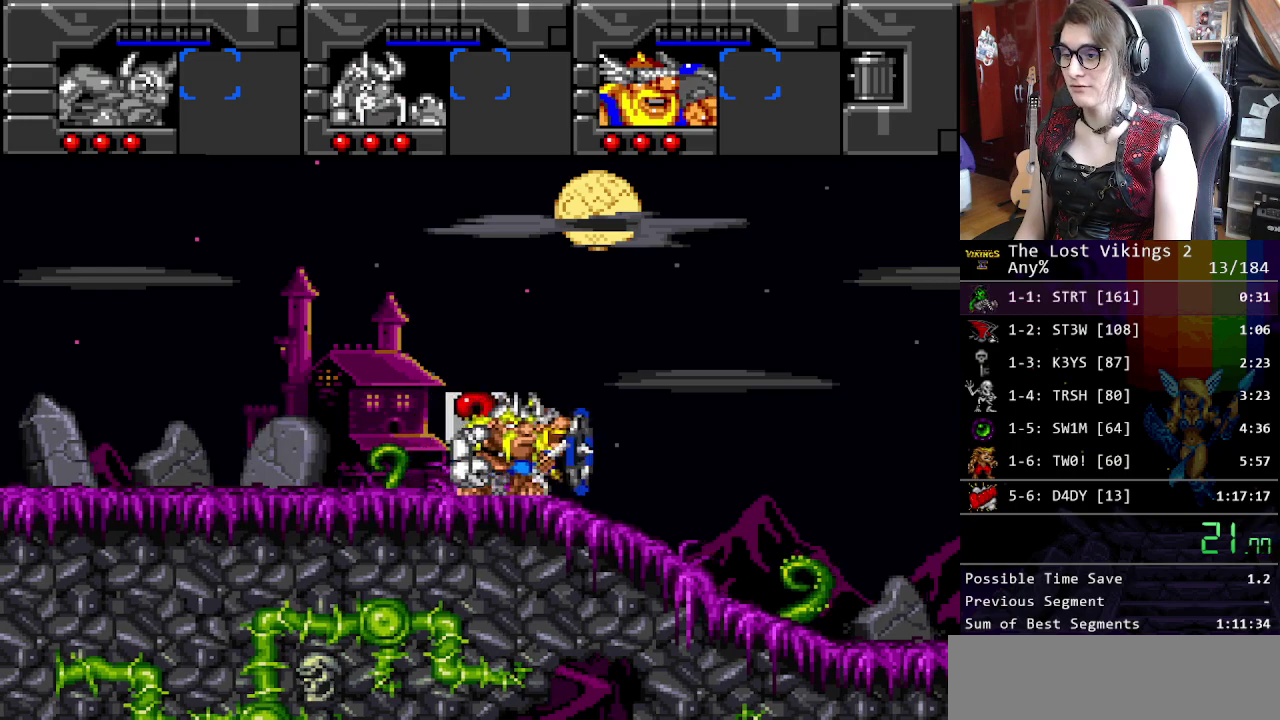
{"buttons": [], "events": []}
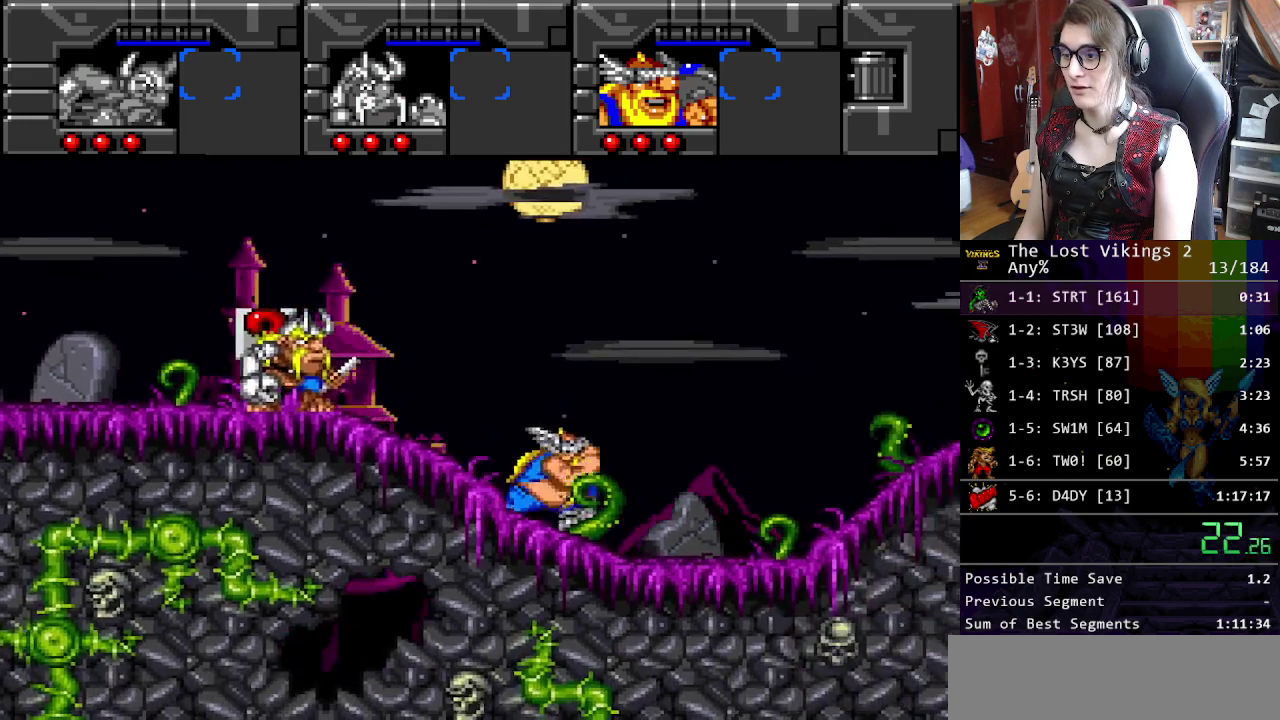
{"buttons": ["L1"], "events": [[384, "L1", "down"]]}
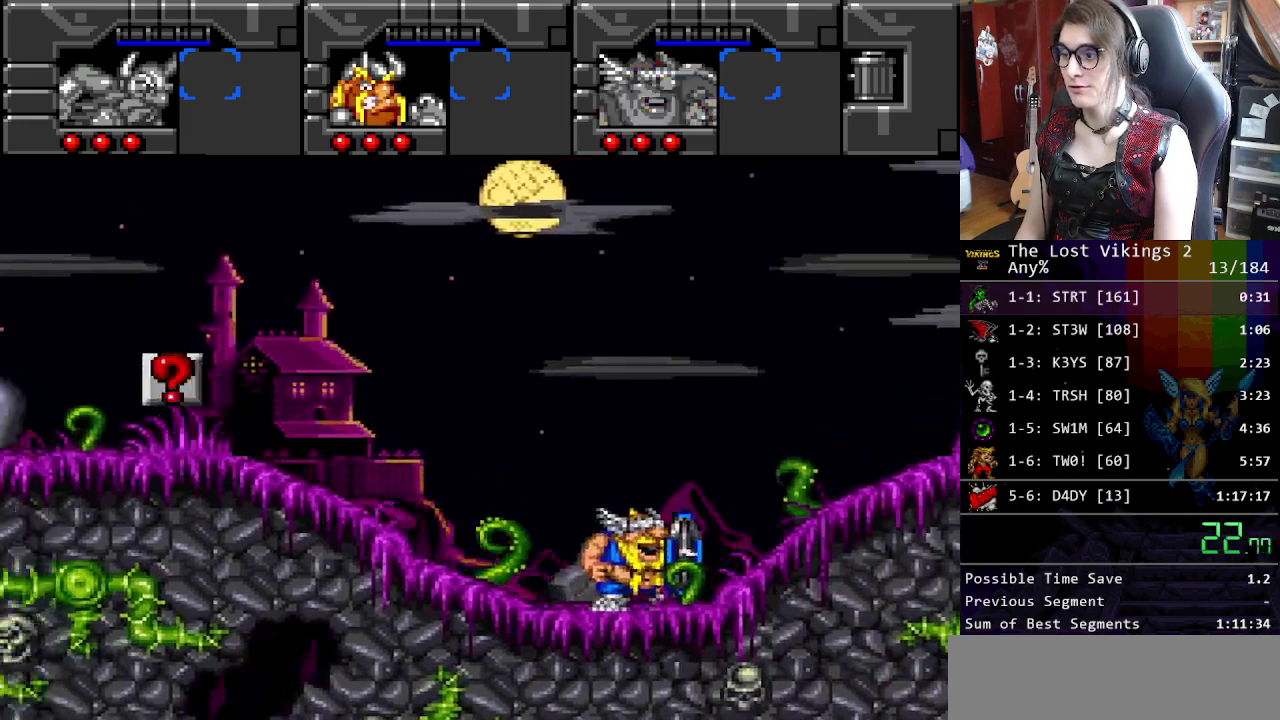
{"buttons": [], "events": [[17, "L1", "up"]]}
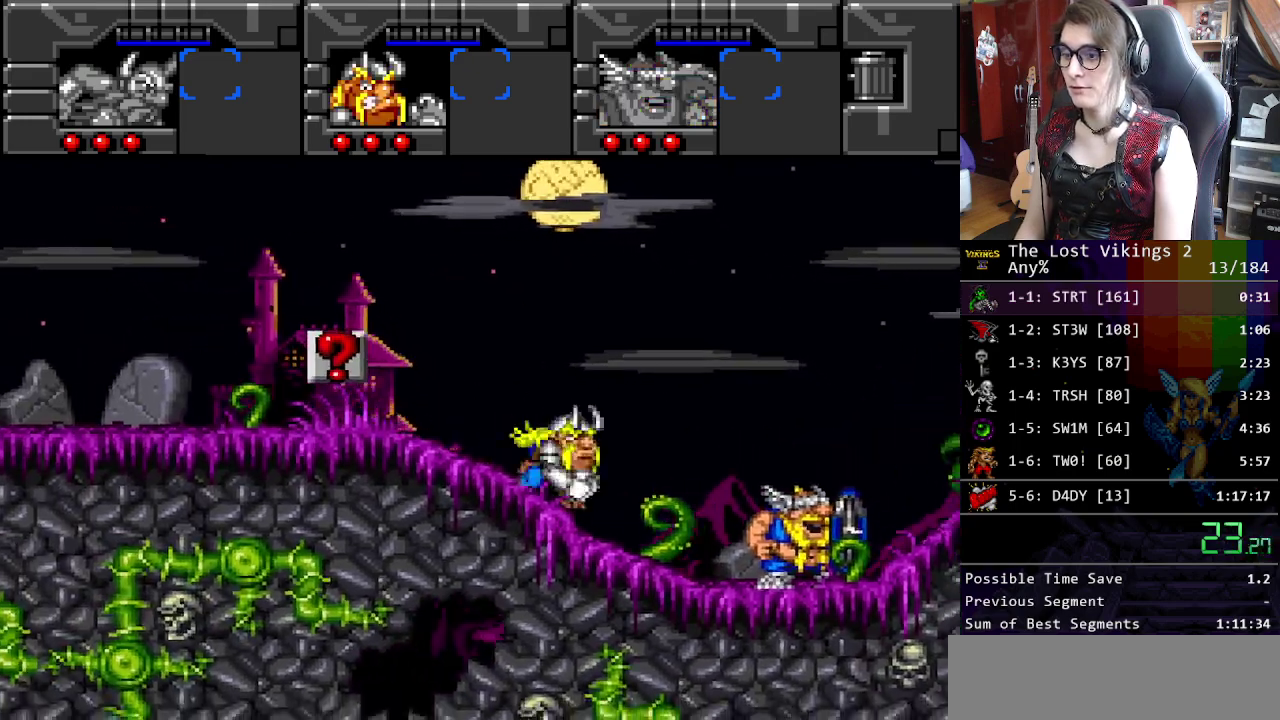
{"buttons": [], "events": []}
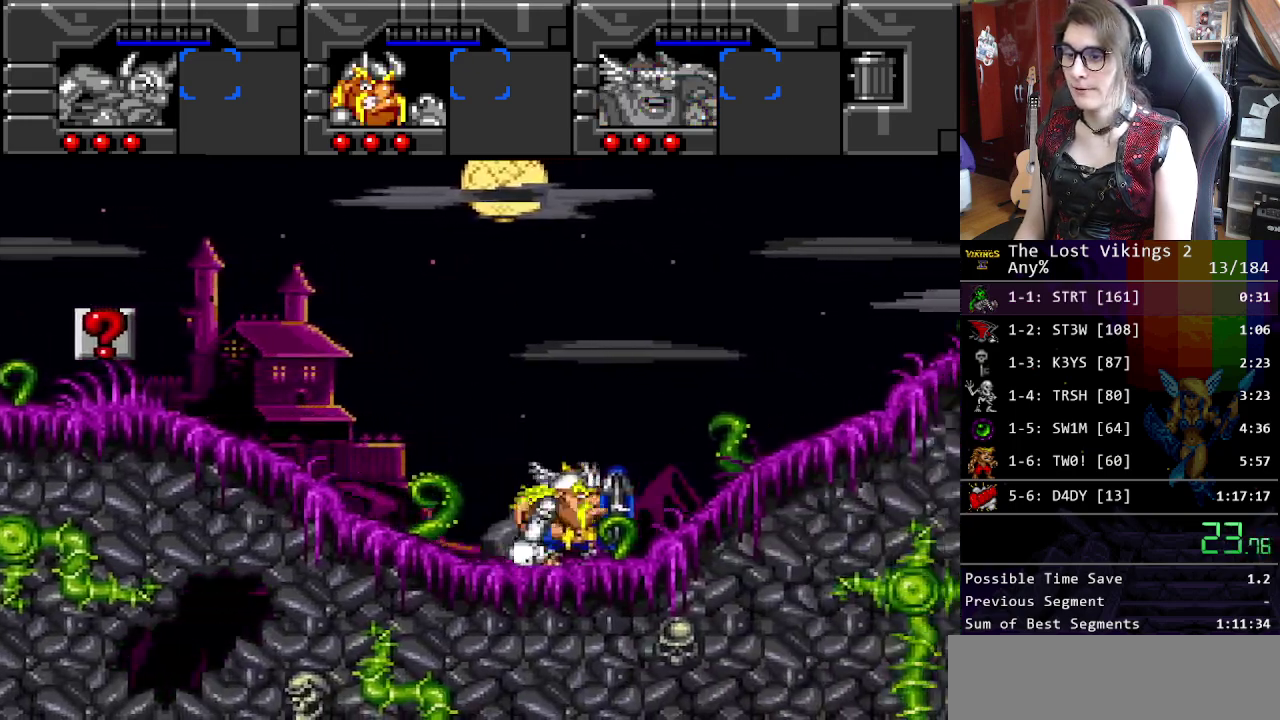
{"buttons": [], "events": []}
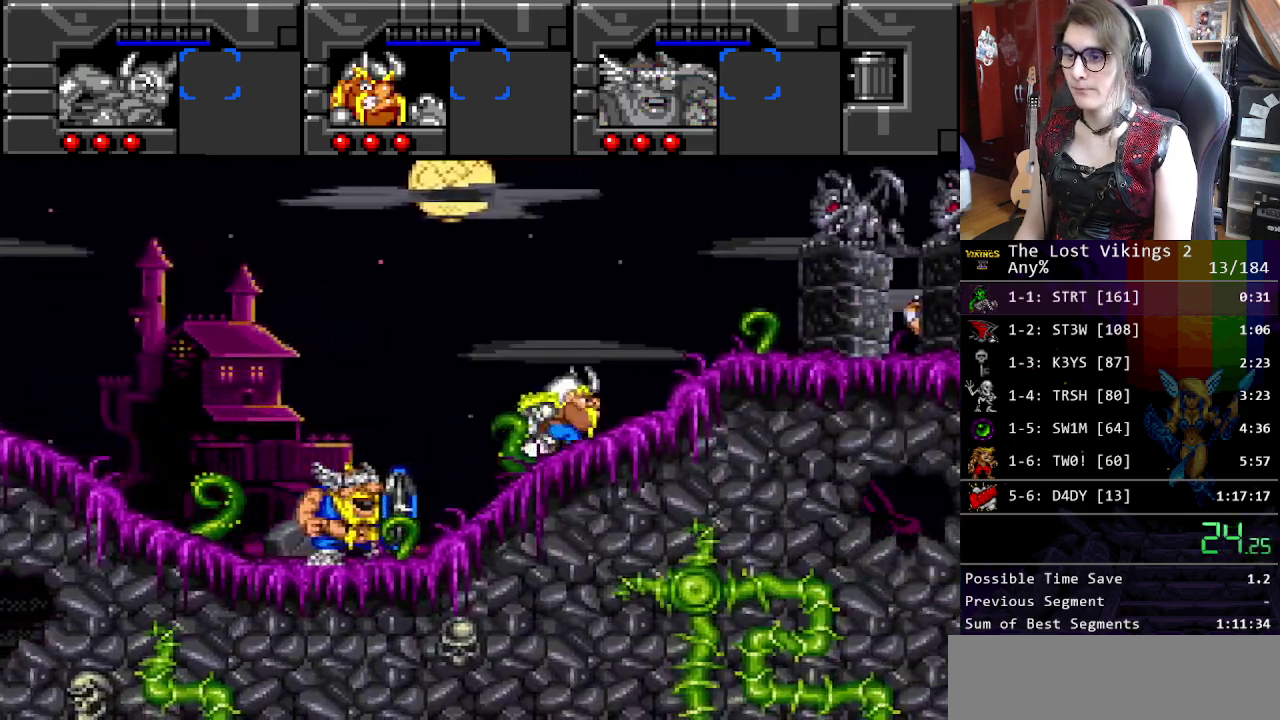
{"buttons": ["R1"], "events": [[418, "R1", "down"]]}
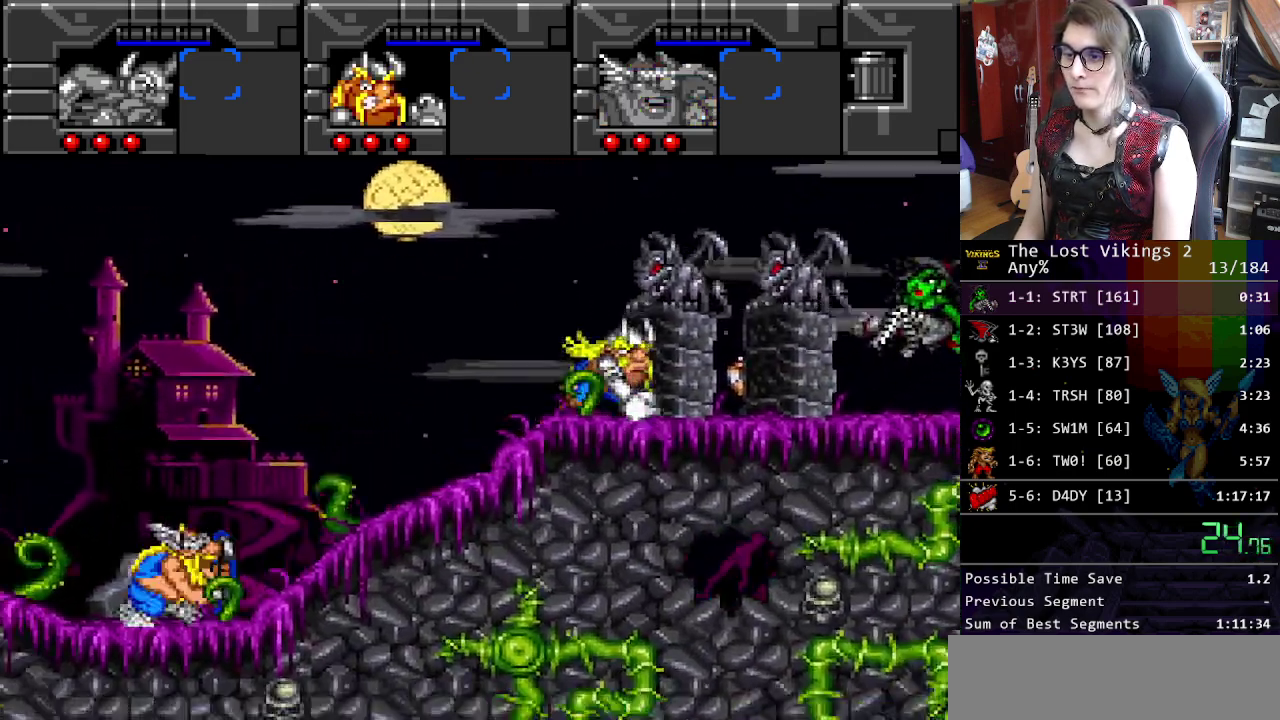
{"buttons": [], "events": [[33, "R1", "up"]]}
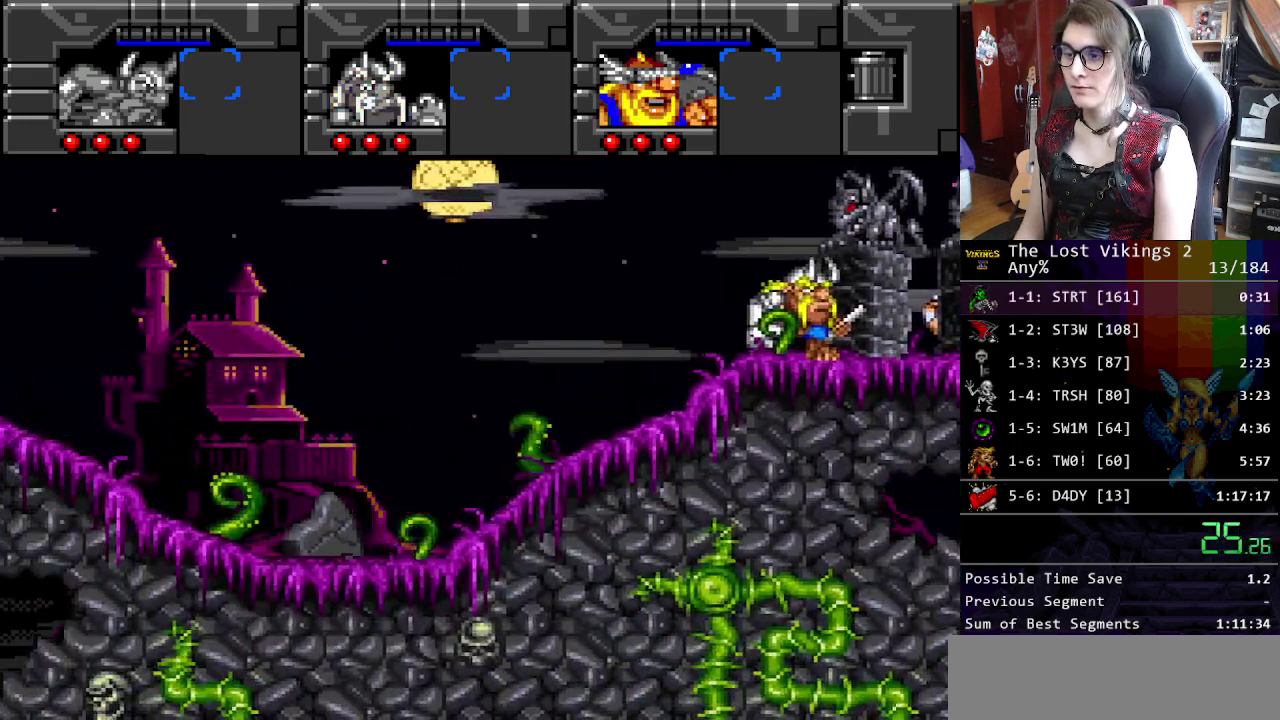
{"buttons": [], "events": []}
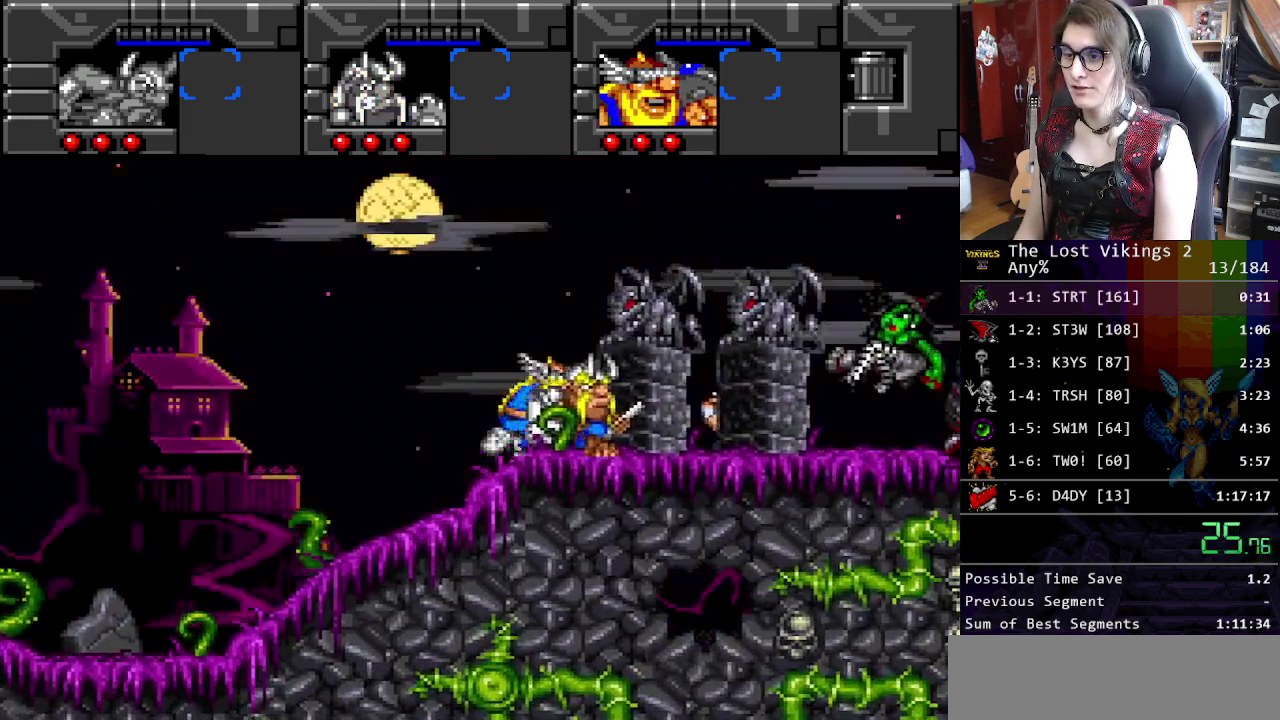
{"buttons": [], "events": []}
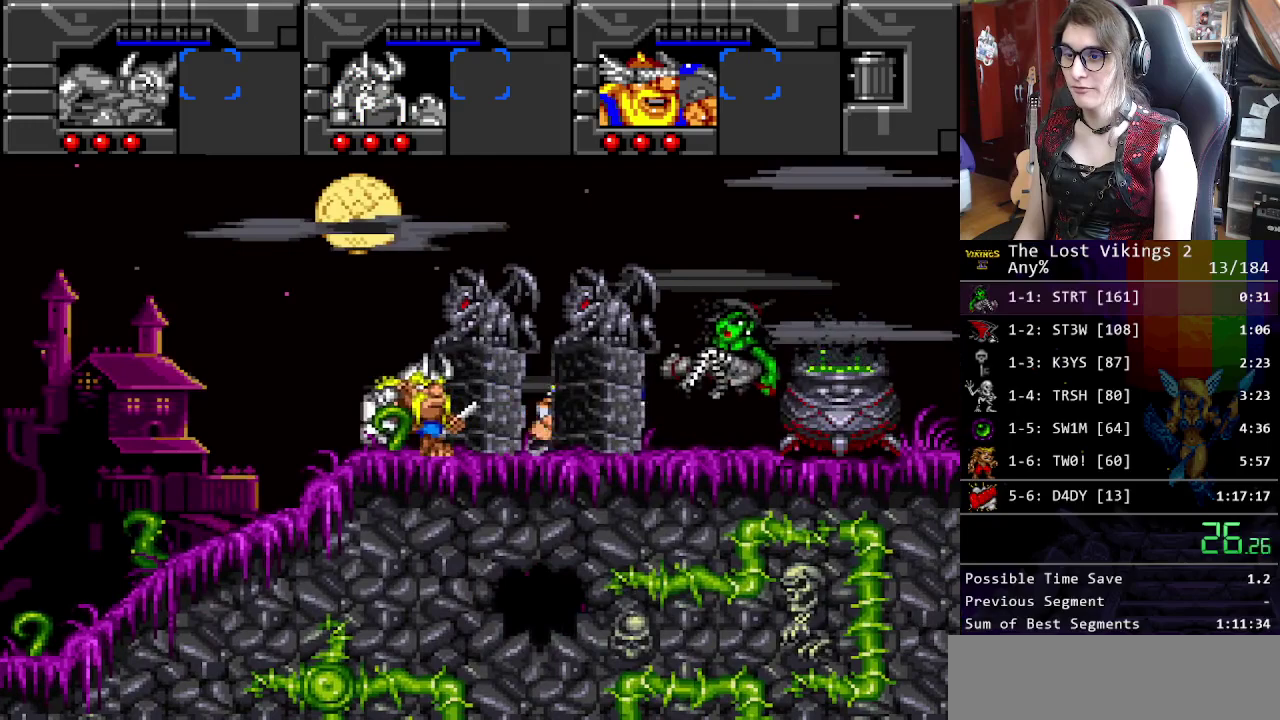
{"buttons": [], "events": [[117, "R1", "down"], [217, "R1", "up"]]}
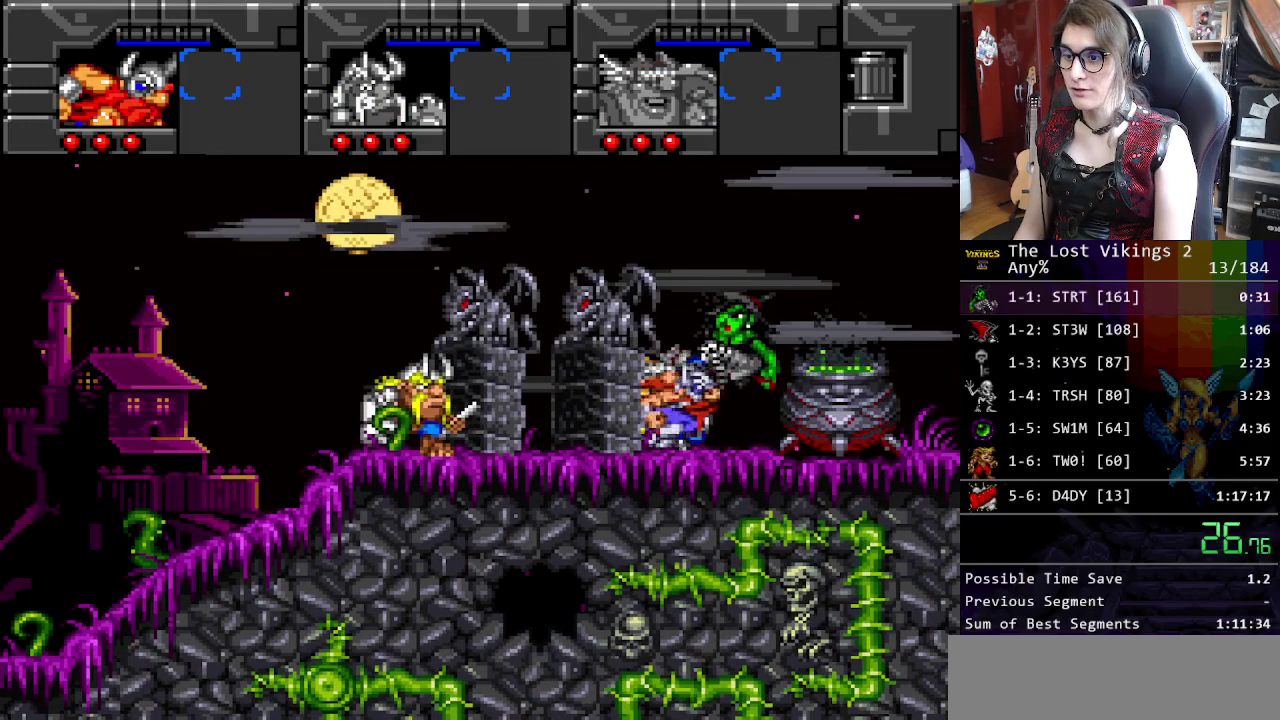
{"buttons": [], "events": [[150, "R1", "down"], [317, "R1", "up"]]}
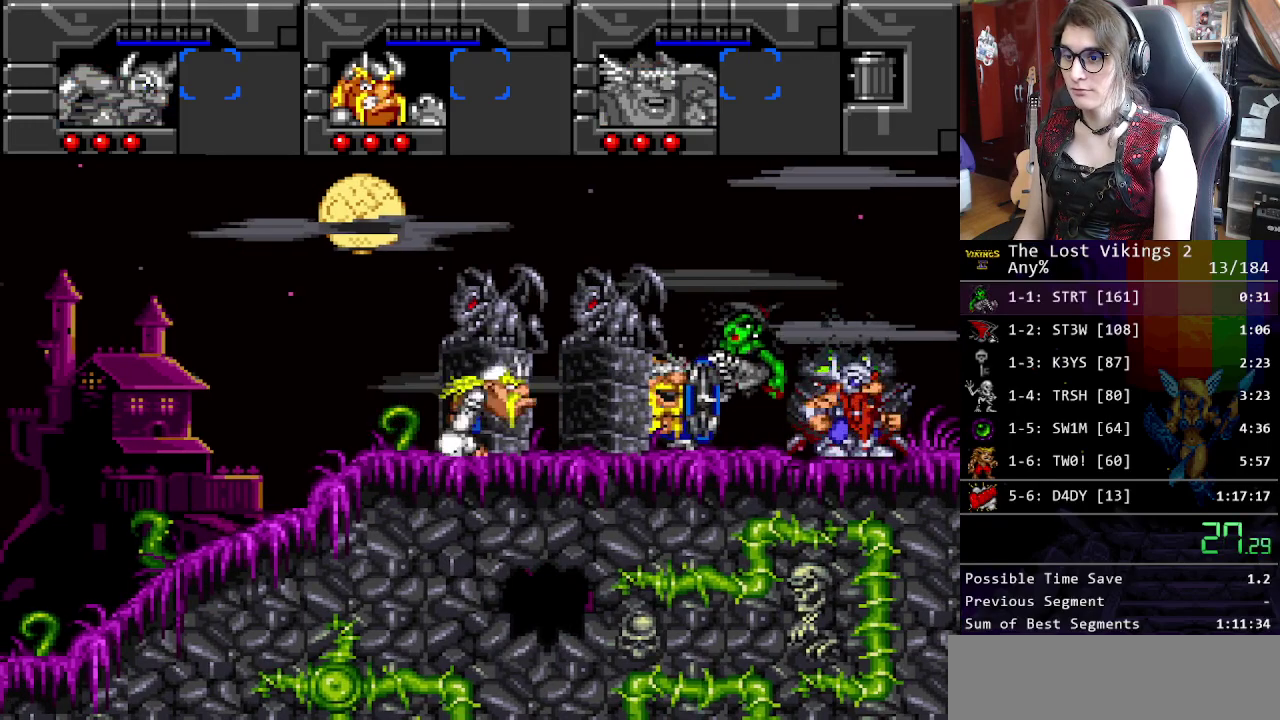
{"buttons": [], "events": []}
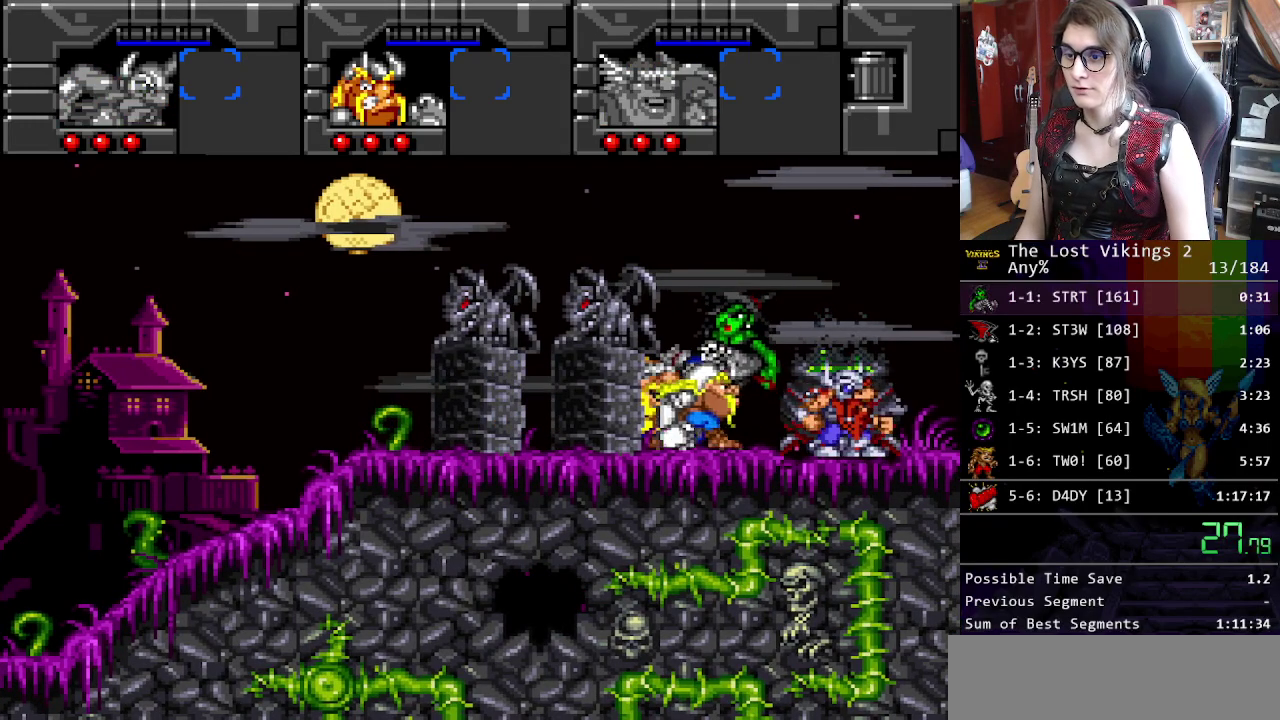
{"buttons": [], "events": []}
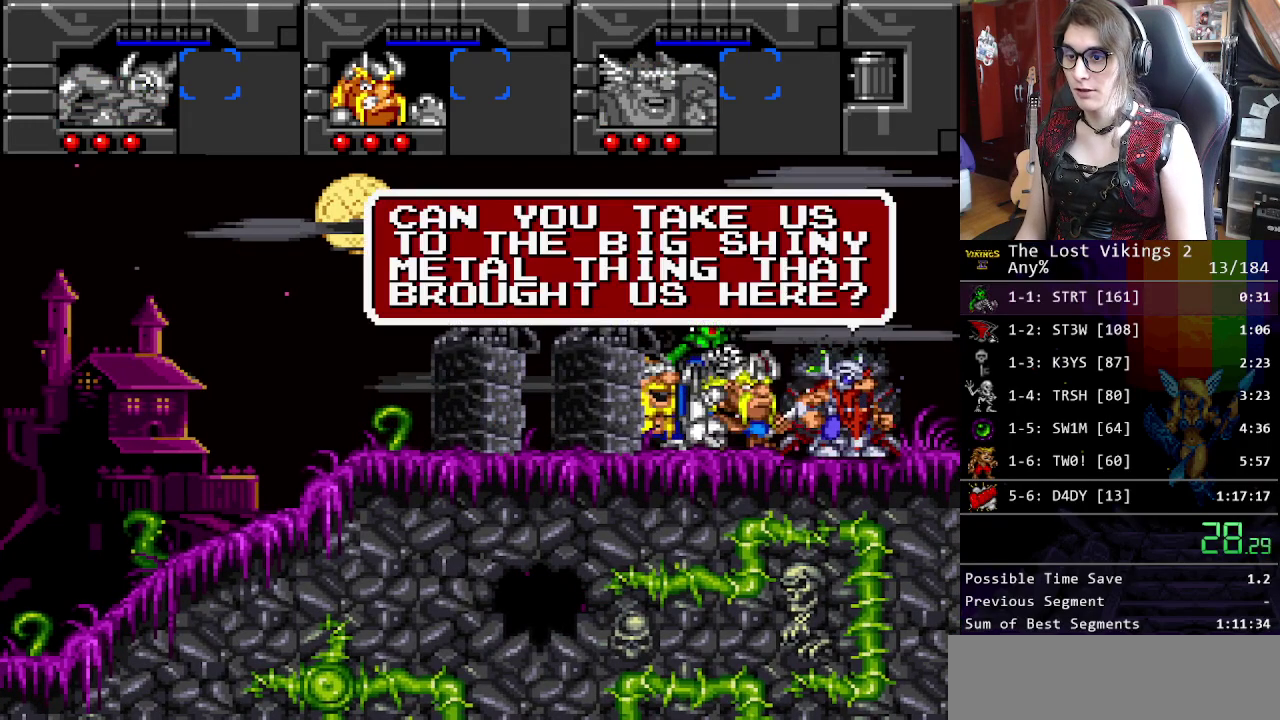
{"buttons": ["B"], "events": [[50, "X", "down"], [134, "A", "down"], [184, "B", "down"], [184, "X", "up"], [234, "A", "up"], [284, "B", "up"], [284, "X", "down"], [368, "A", "down"], [401, "X", "up"], [418, "B", "down"], [451, "A", "up"]]}
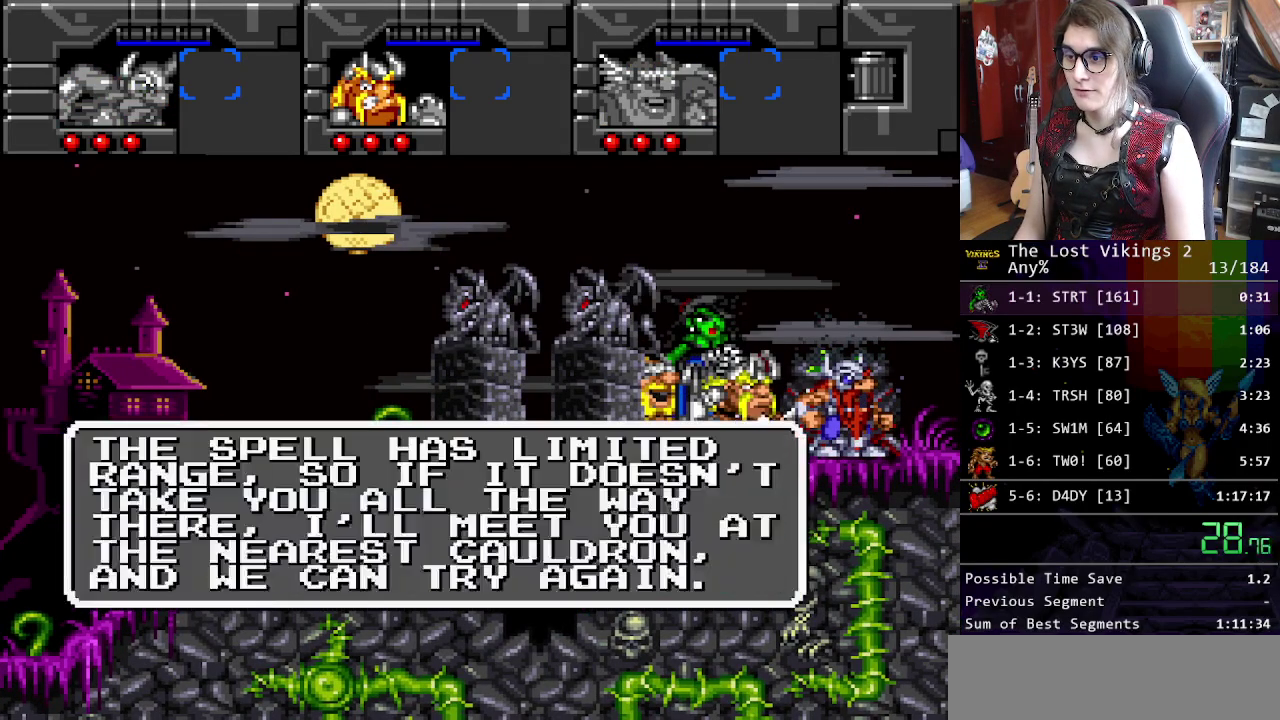
{"buttons": ["A", "X"], "events": [[17, "X", "down"], [50, "B", "up"], [100, "A", "down"], [150, "B", "down"], [150, "X", "up"], [200, "A", "up"], [234, "X", "down"], [250, "B", "up"], [301, "A", "down"], [317, "X", "up"], [351, "B", "down"], [401, "A", "up"], [434, "X", "down"], [451, "B", "up"], [501, "A", "down"]]}
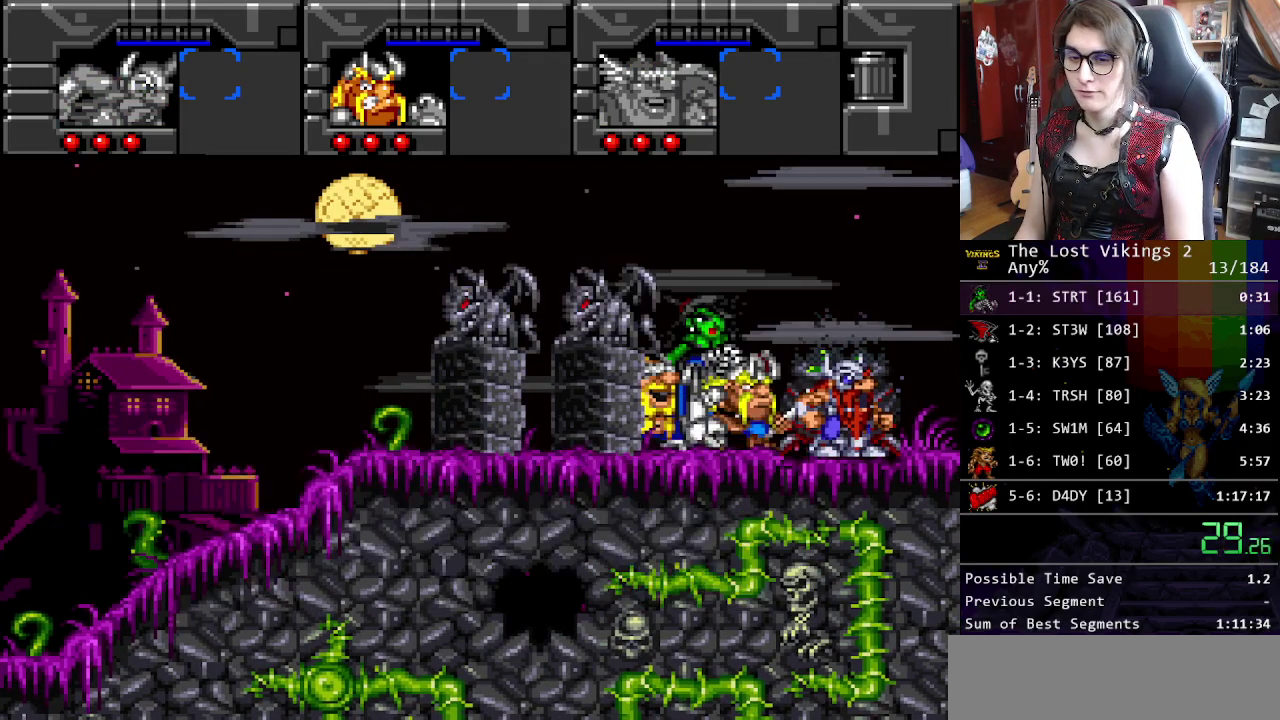
{"buttons": [], "events": [[17, "B", "down"], [50, "X", "up"], [150, "A", "up"], [150, "B", "up"]]}
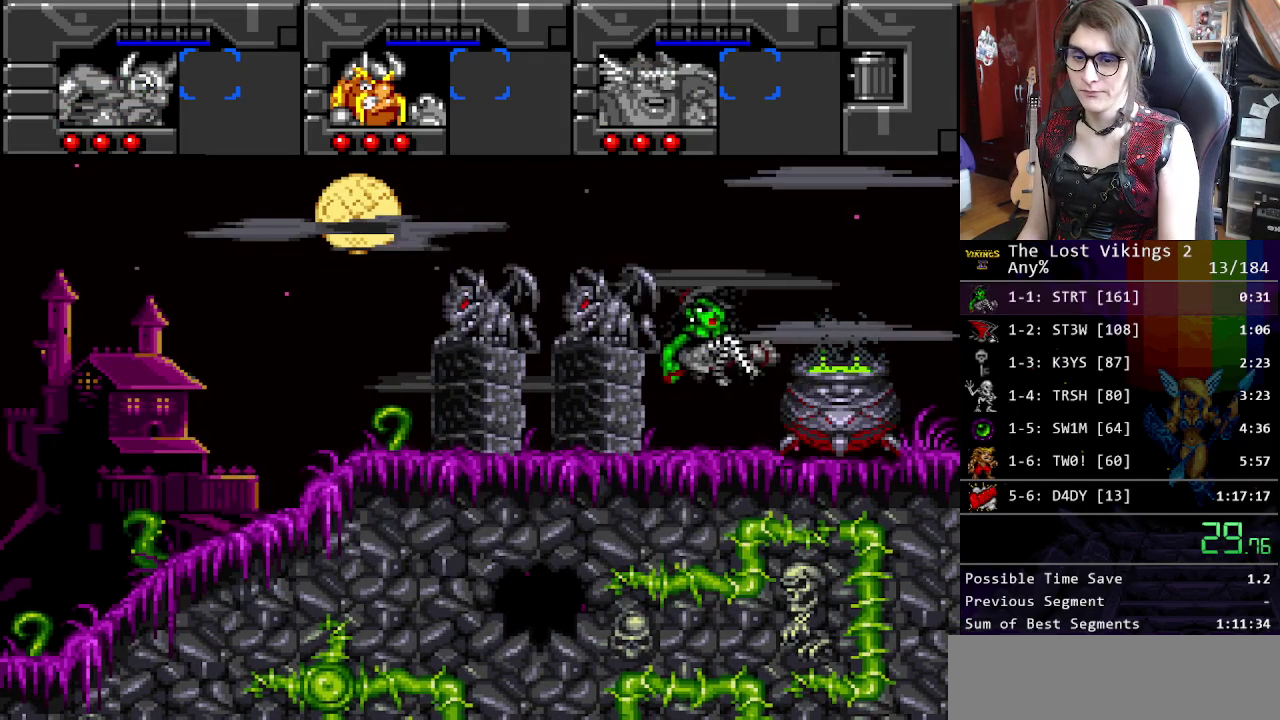
{"buttons": [], "events": []}
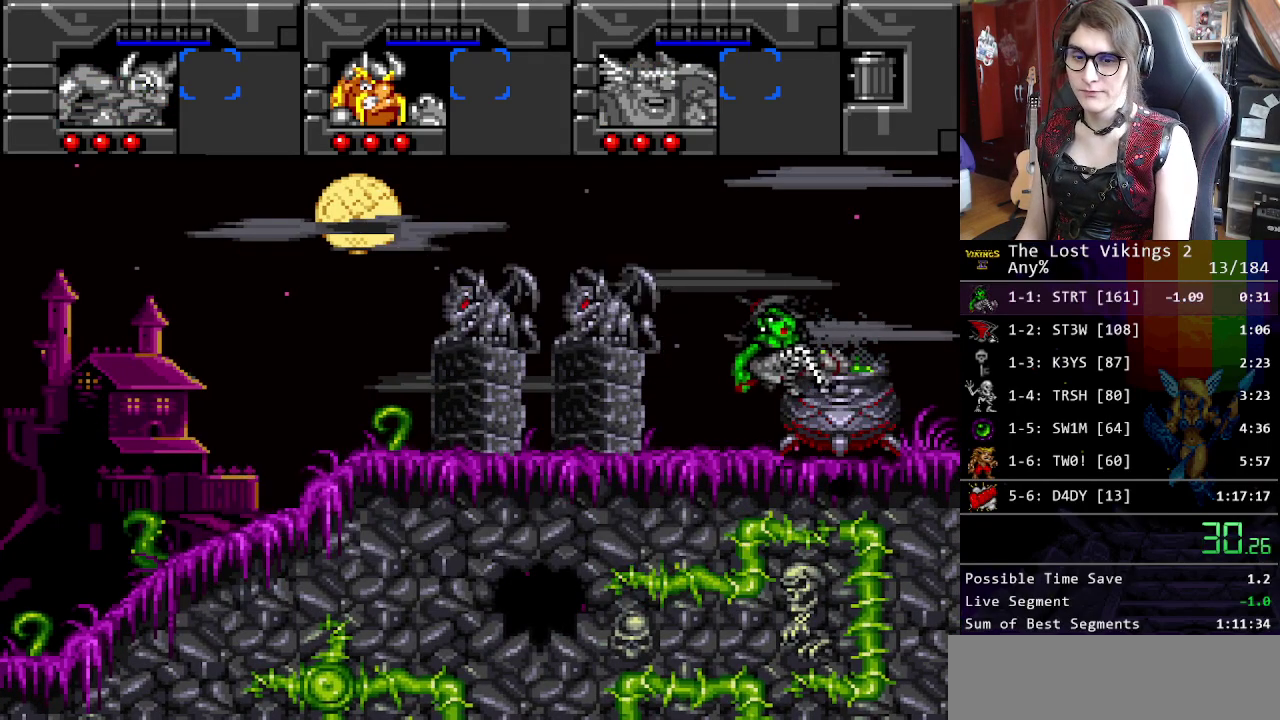
{"buttons": ["X"], "events": [[117, "X", "down"], [201, "X", "up"], [284, "X", "down"], [351, "X", "up"], [468, "X", "down"]]}
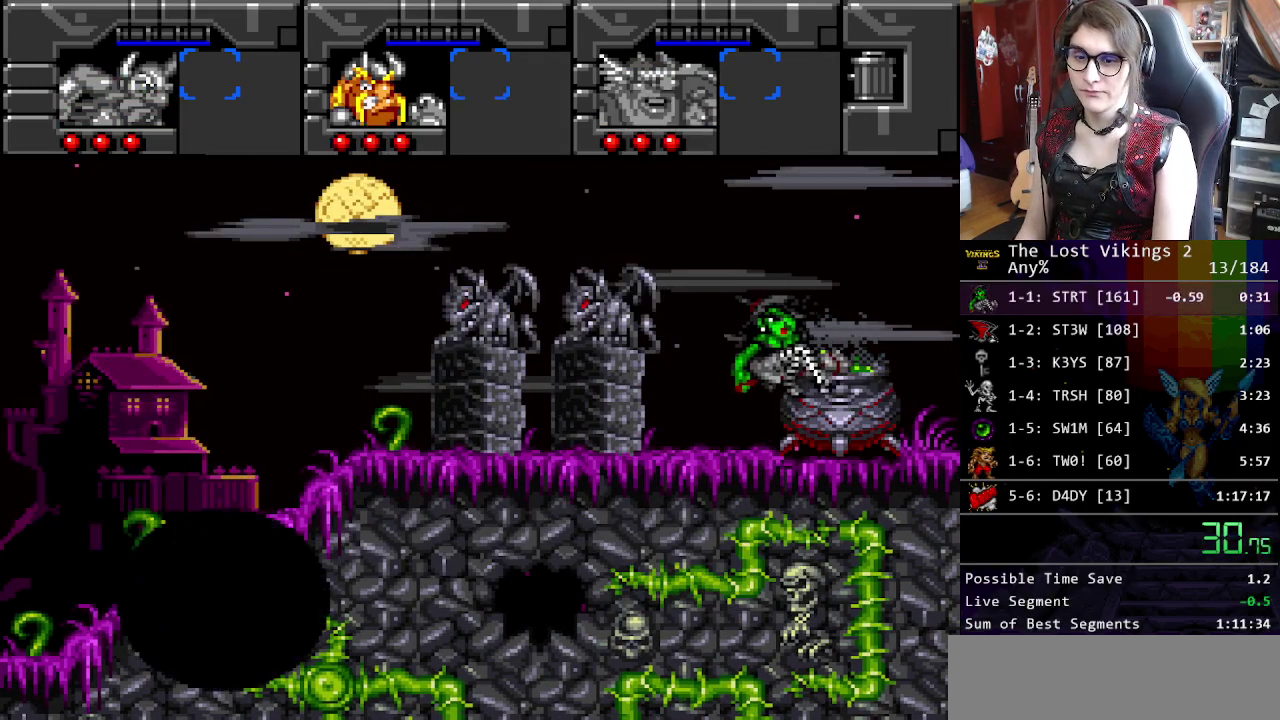
{"buttons": [], "events": [[16, "X", "up"], [117, "X", "down"], [167, "X", "up"], [267, "X", "down"], [334, "X", "up"], [401, "X", "down"], [467, "X", "up"]]}
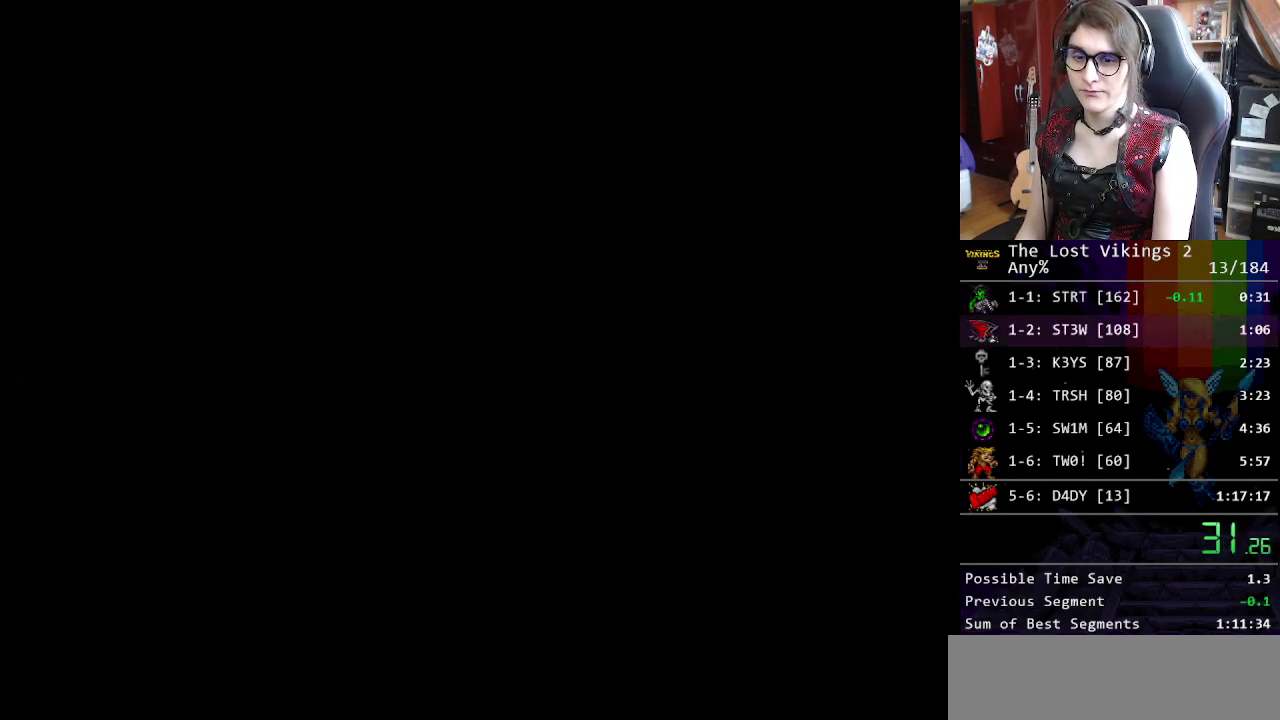
{"buttons": ["X"], "events": [[33, "X", "down"], [100, "X", "up"], [184, "X", "down"], [267, "X", "up"], [317, "X", "down"], [401, "X", "up"], [468, "X", "down"]]}
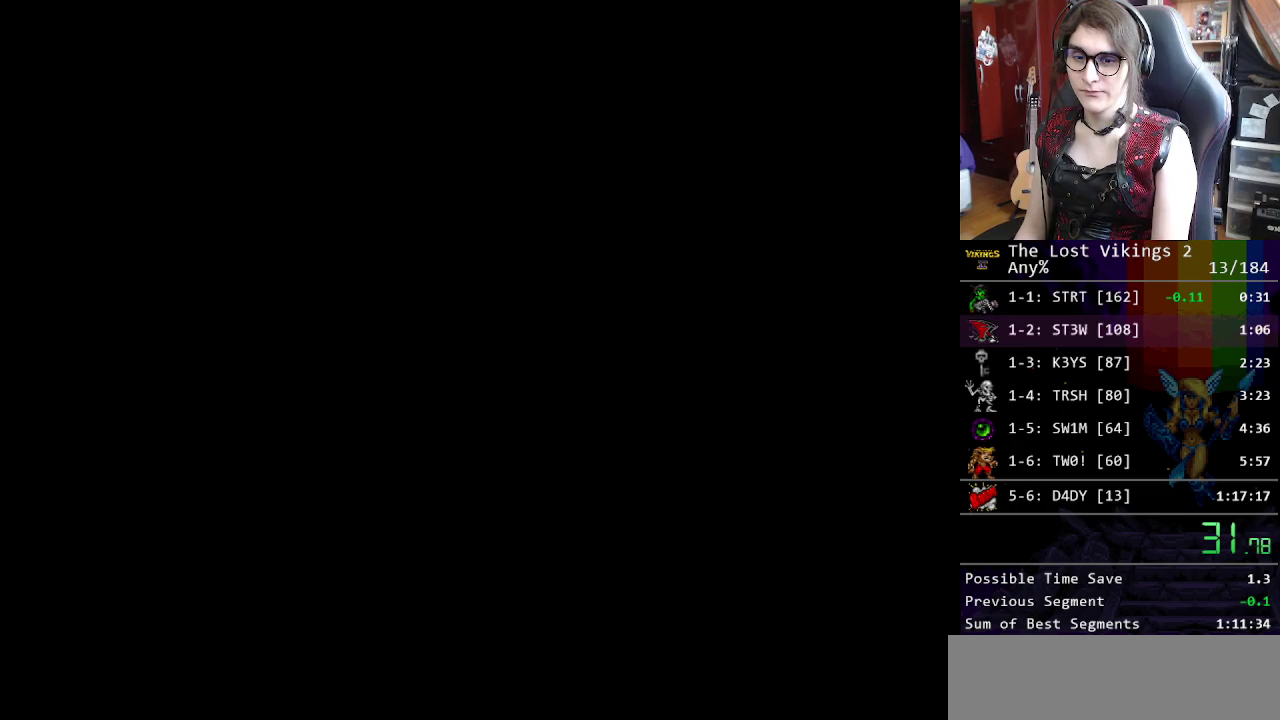
{"buttons": [], "events": [[33, "X", "up"], [117, "X", "down"], [167, "X", "up"], [251, "X", "down"], [317, "X", "up"], [401, "X", "down"], [484, "X", "up"]]}
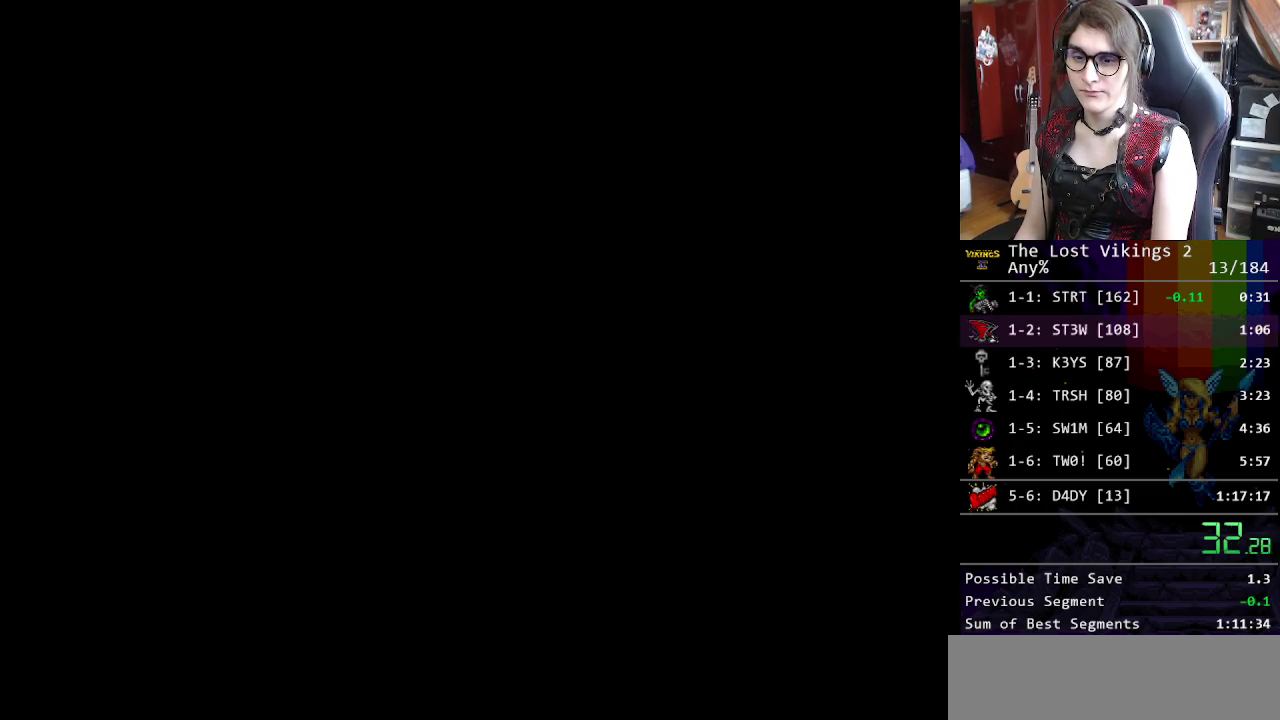
{"buttons": ["X"], "events": [[50, "X", "down"], [134, "X", "up"], [201, "X", "down"], [251, "X", "up"], [318, "X", "down"], [401, "X", "up"], [468, "X", "down"]]}
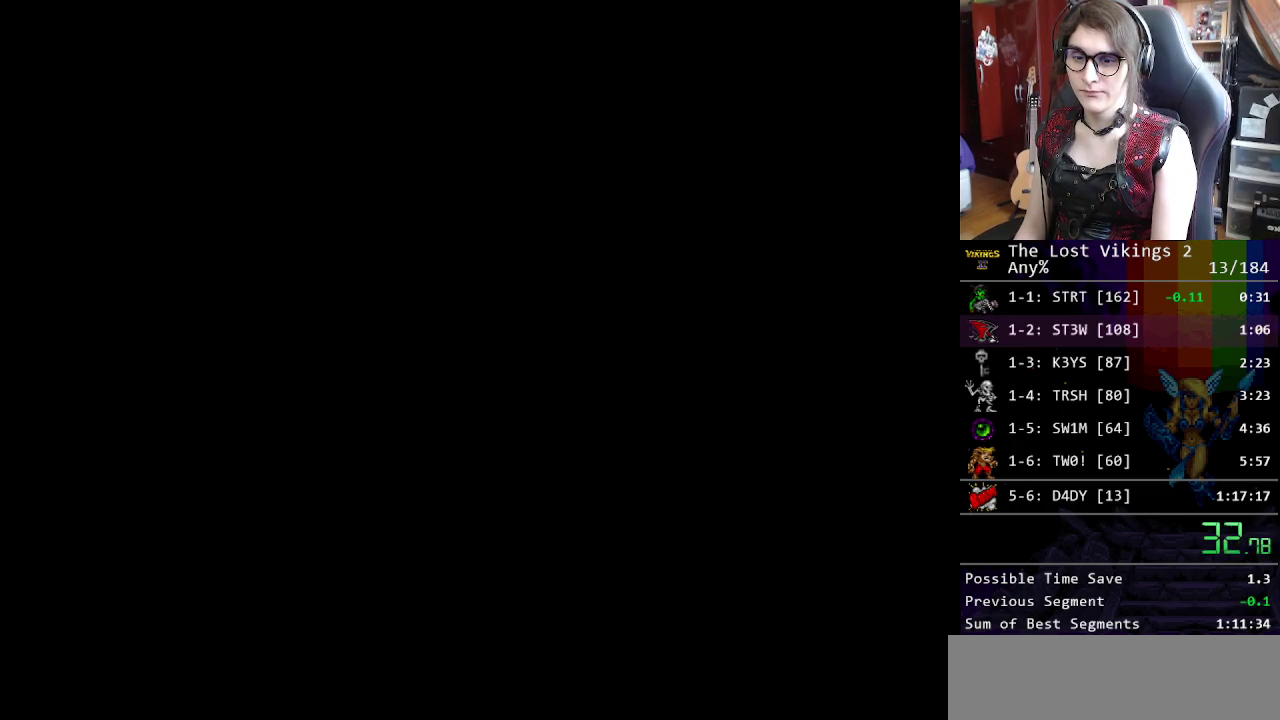
{"buttons": [], "events": [[67, "X", "up"]]}
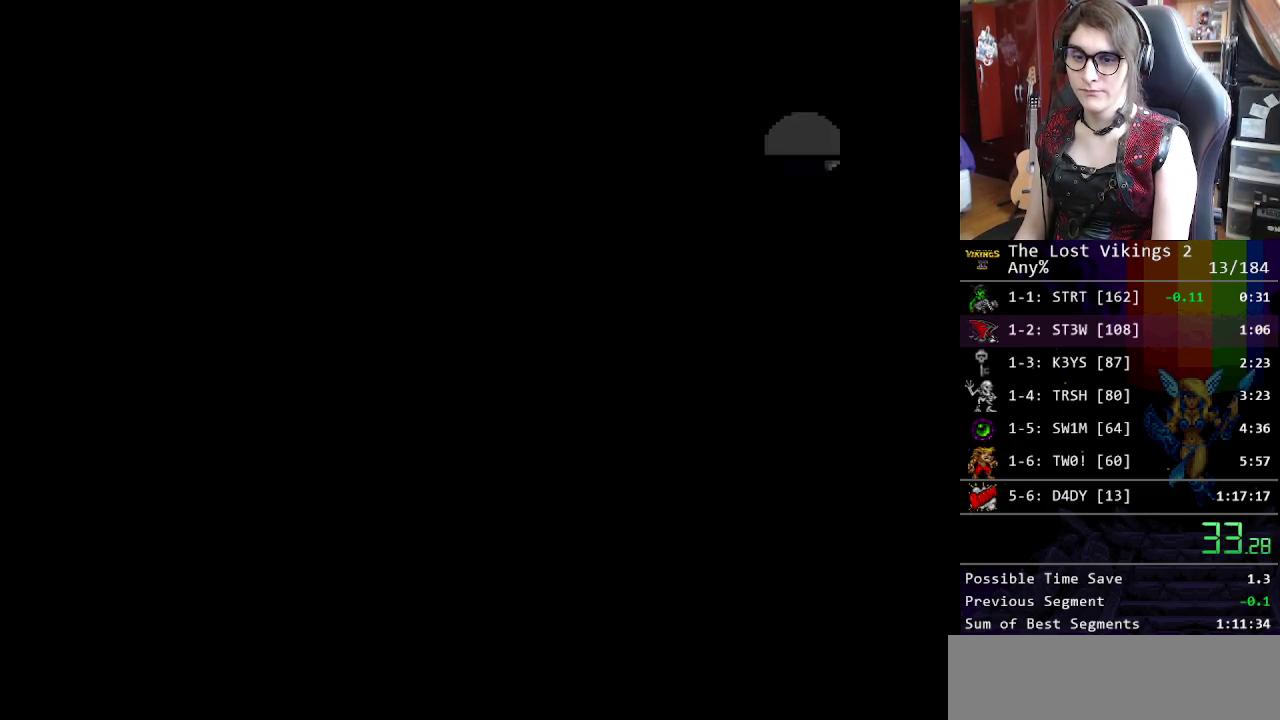
{"buttons": ["X"], "events": [[484, "X", "down"]]}
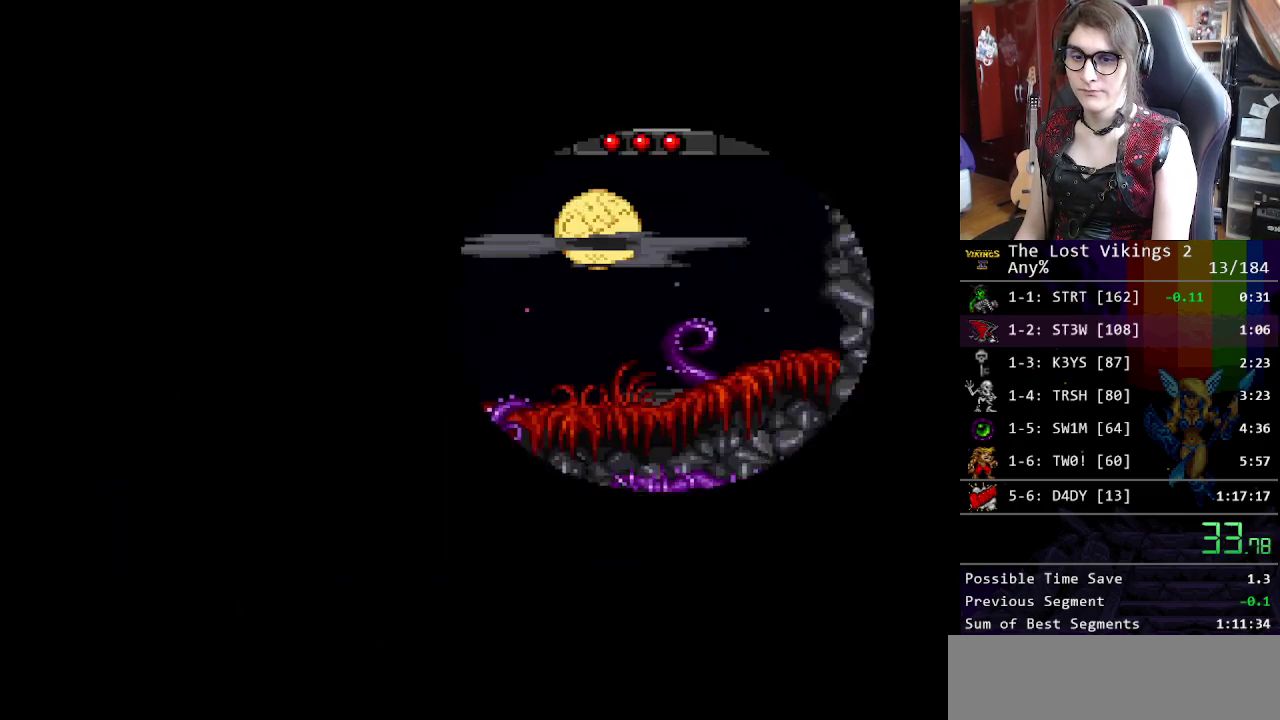
{"buttons": ["X"], "events": [[67, "X", "up"], [167, "X", "down"], [250, "X", "up"], [334, "X", "down"], [417, "X", "up"], [484, "X", "down"]]}
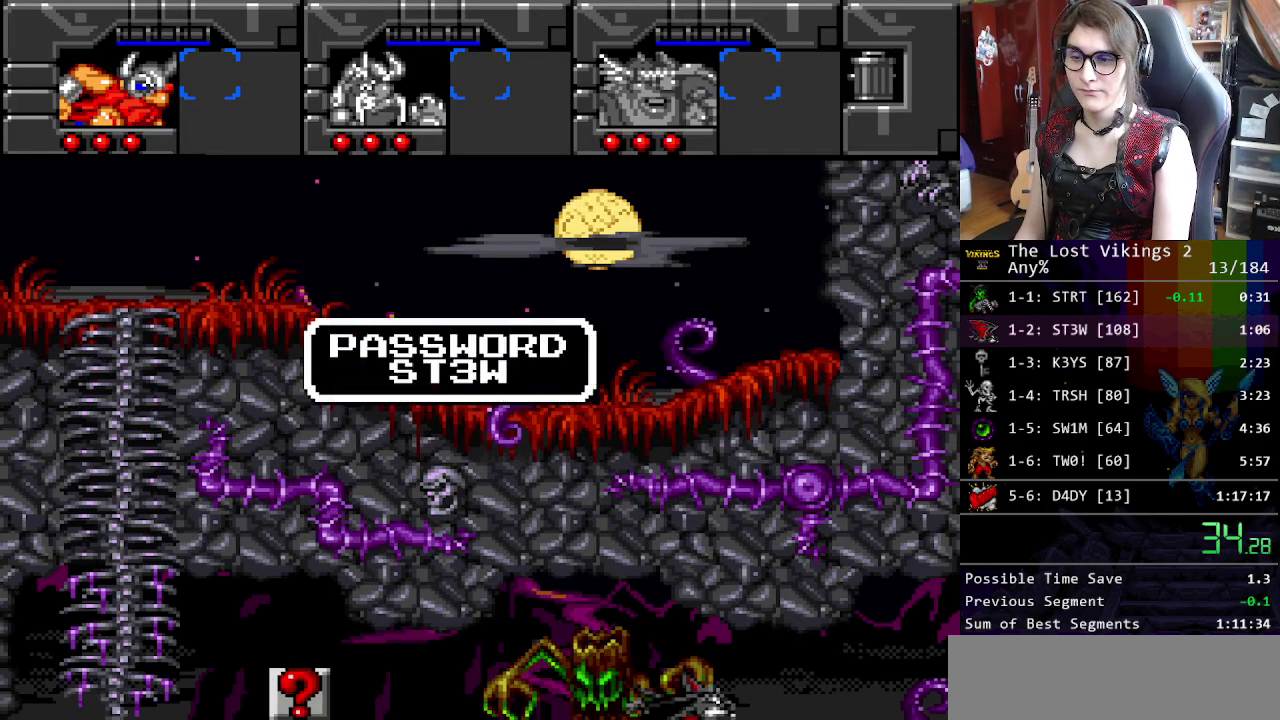
{"buttons": [], "events": [[67, "X", "up"], [150, "X", "down"], [217, "X", "up"], [317, "X", "down"], [384, "X", "up"]]}
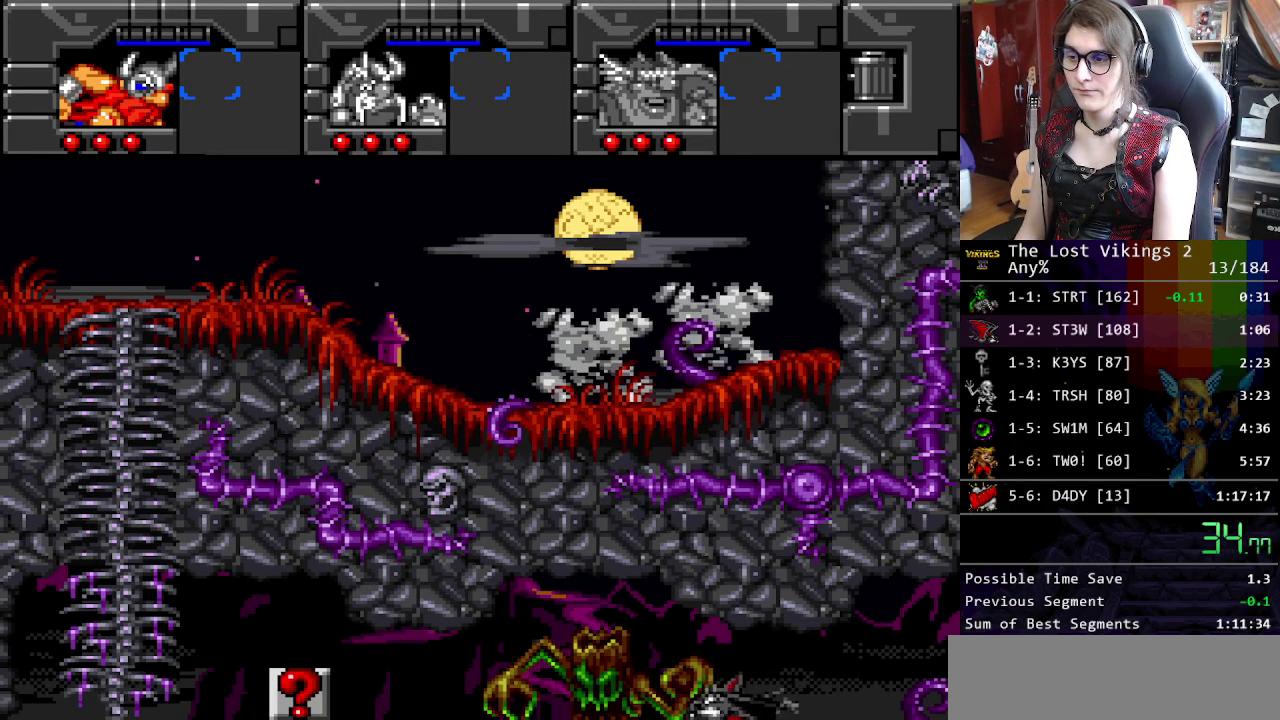
{"buttons": ["B", "R1"], "events": [[234, "B", "down"], [501, "R1", "down"]]}
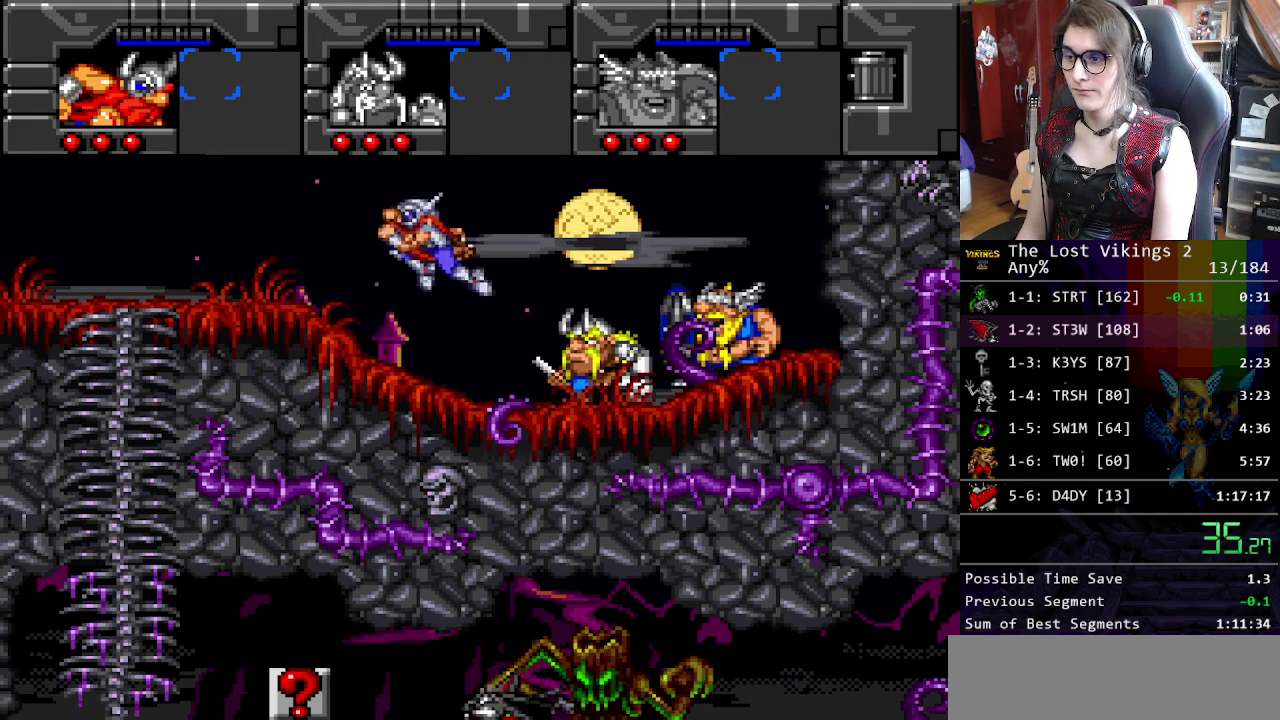
{"buttons": [], "events": [[17, "B", "up"], [151, "R1", "up"]]}